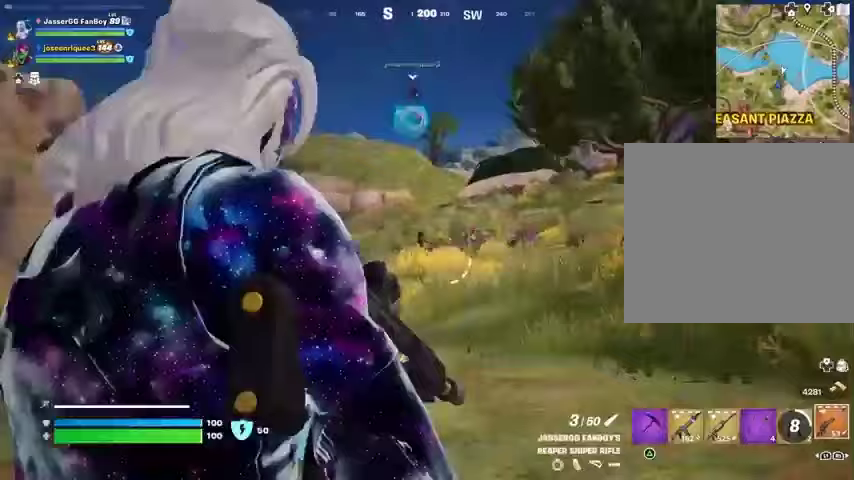
Gameplay with a controller (PlayStation layout); each line is a JSON object with the inputs held at the frame after it. "events" lists button and stick changes between this image and that frame as [ms after this image, input, new state], when the widget could be followed in between.
{"buttons": ["L2"], "left_stick": "up", "right_stick": "down-right", "events": [[133, "right_stick", "up"], [233, "right_stick", "center"], [467, "right_stick", "down-right"]]}
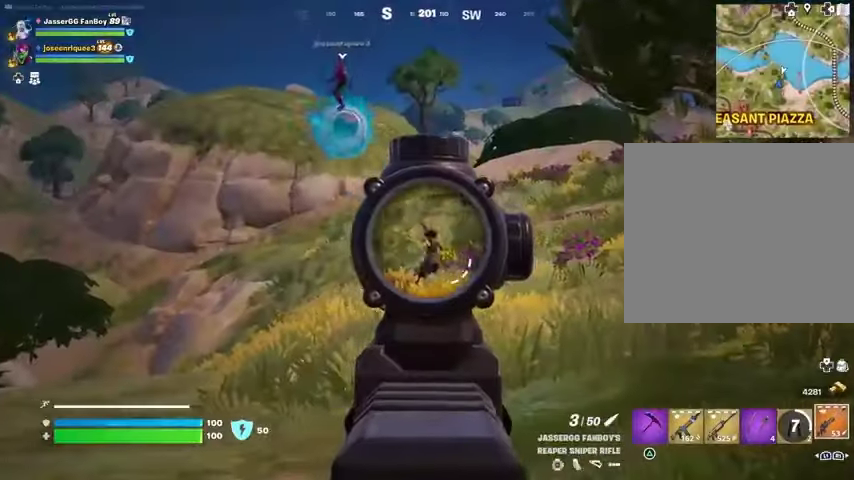
{"buttons": [], "left_stick": "up-left", "right_stick": "center", "events": [[33, "right_stick", "center"], [200, "right_stick", "up-right"], [300, "R2", "down"], [333, "L2", "up"], [333, "left_stick", "up-left"], [367, "R2", "up"], [367, "right_stick", "down"], [467, "R1", "down"], [467, "right_stick", "center"], [500, "R1", "up"]]}
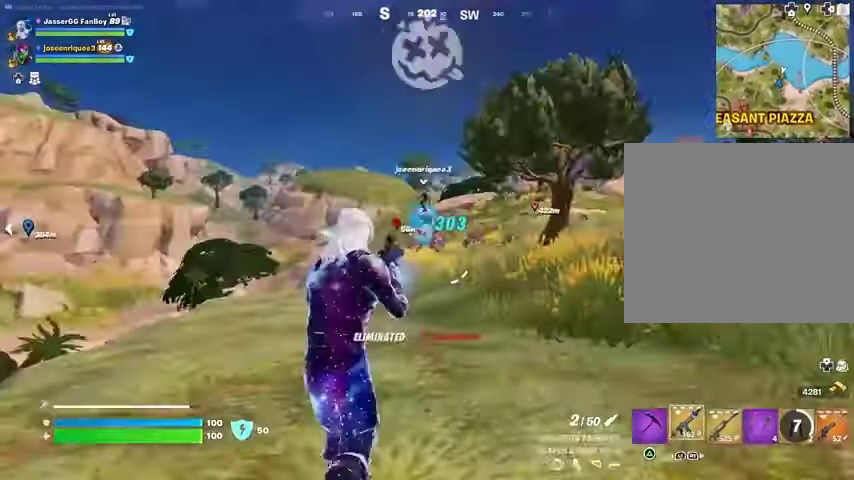
{"buttons": [], "left_stick": "up-right", "right_stick": "left", "events": [[67, "R1", "down"], [167, "R1", "up"], [233, "left_stick", "up"], [267, "right_stick", "left"], [333, "L3", "down"], [333, "left_stick", "up-right"], [467, "L3", "up"]]}
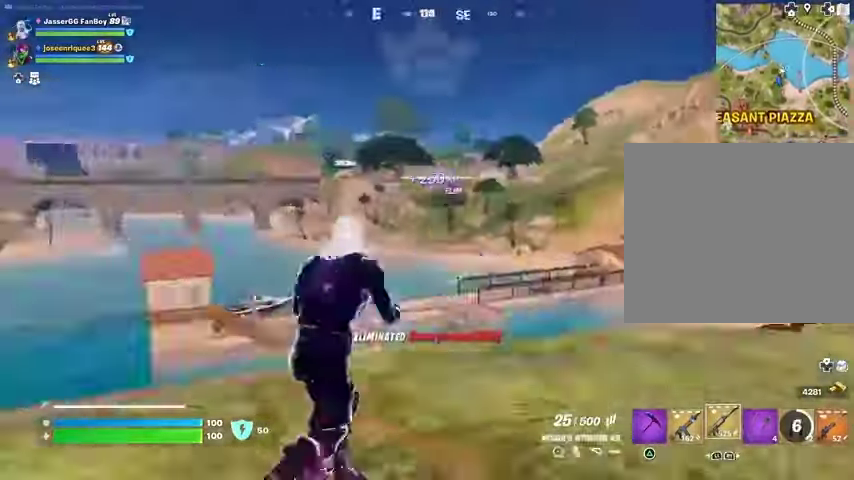
{"buttons": [], "left_stick": "up", "right_stick": "center", "events": [[233, "left_stick", "up"], [367, "right_stick", "center"]]}
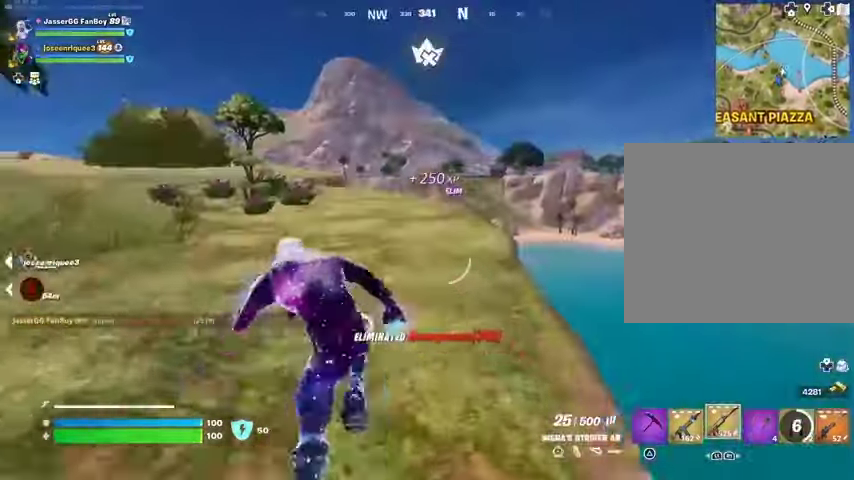
{"buttons": [], "left_stick": "up", "right_stick": "center", "events": [[133, "L1", "down"], [200, "L1", "up"], [267, "L1", "down"], [367, "L1", "up"]]}
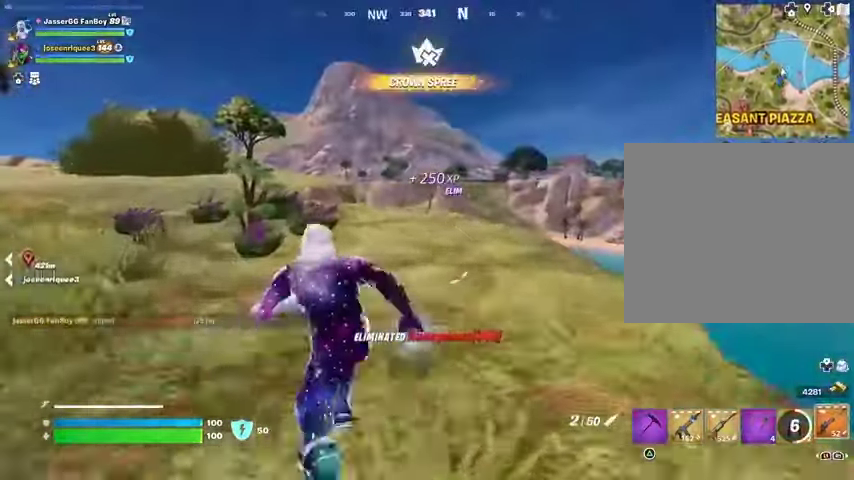
{"buttons": [], "left_stick": "up-left", "right_stick": "center", "events": [[400, "left_stick", "up-left"]]}
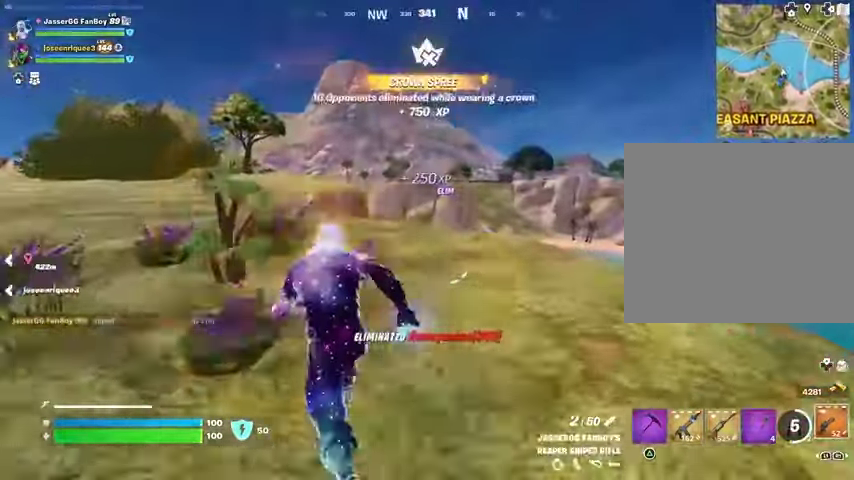
{"buttons": [], "left_stick": "up-left", "right_stick": "center", "events": [[233, "CROSS", "down"], [333, "CROSS", "up"]]}
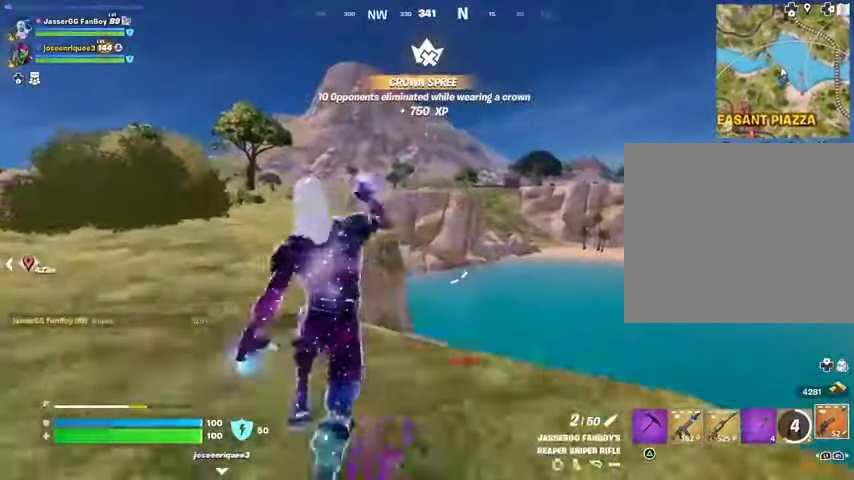
{"buttons": [], "left_stick": "center", "right_stick": "right", "events": [[300, "R3", "down"], [367, "R3", "up"], [400, "left_stick", "center"], [433, "right_stick", "right"]]}
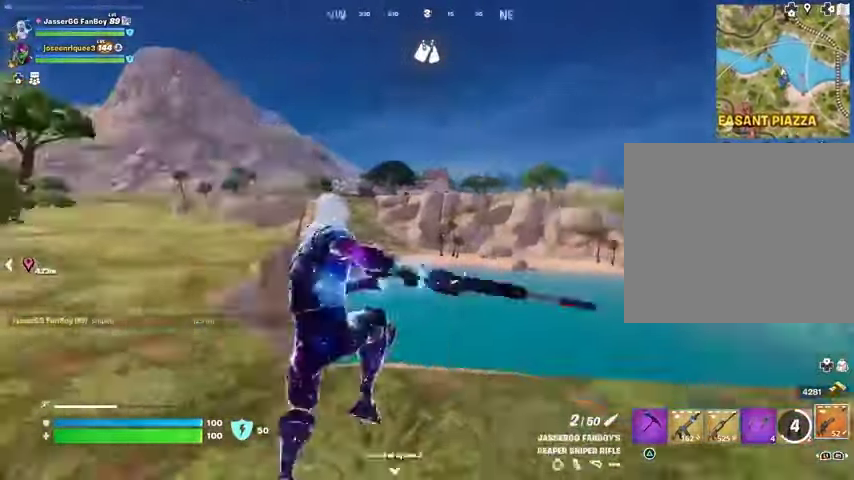
{"buttons": [], "left_stick": "down-left", "right_stick": "center", "events": [[200, "right_stick", "center"], [267, "CROSS", "down"], [267, "SQUARE", "down"], [300, "left_stick", "down-left"], [333, "CROSS", "up"], [333, "SQUARE", "up"]]}
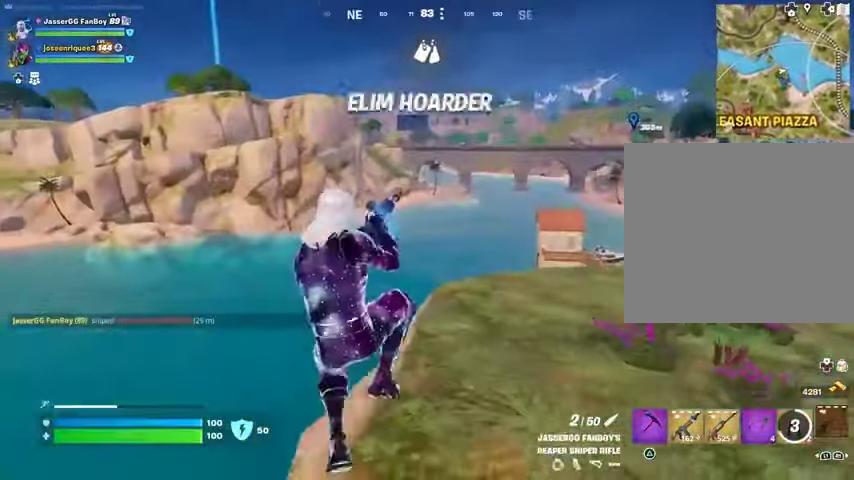
{"buttons": [], "left_stick": "up-left", "right_stick": "left", "events": [[300, "R3", "down"], [333, "left_stick", "left"], [400, "R3", "up"], [400, "right_stick", "left"], [500, "left_stick", "up-left"]]}
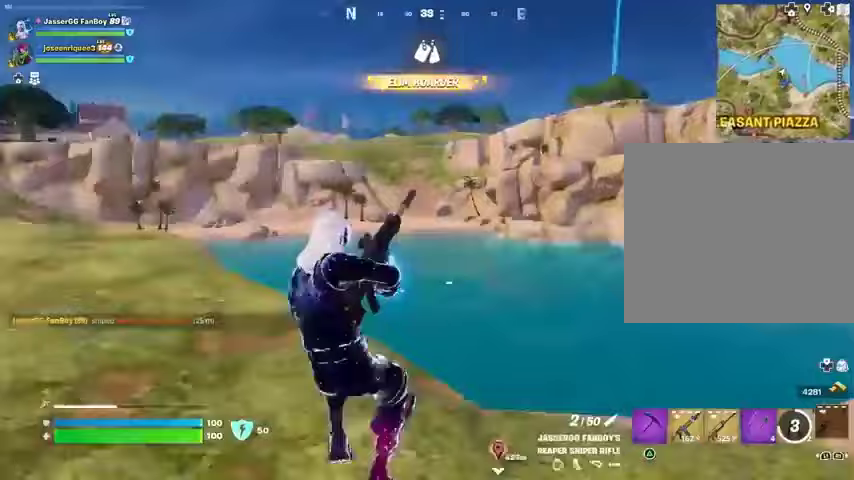
{"buttons": [], "left_stick": "up", "right_stick": "center", "events": [[100, "left_stick", "up"], [267, "right_stick", "center"], [367, "CROSS", "down"], [467, "CROSS", "up"]]}
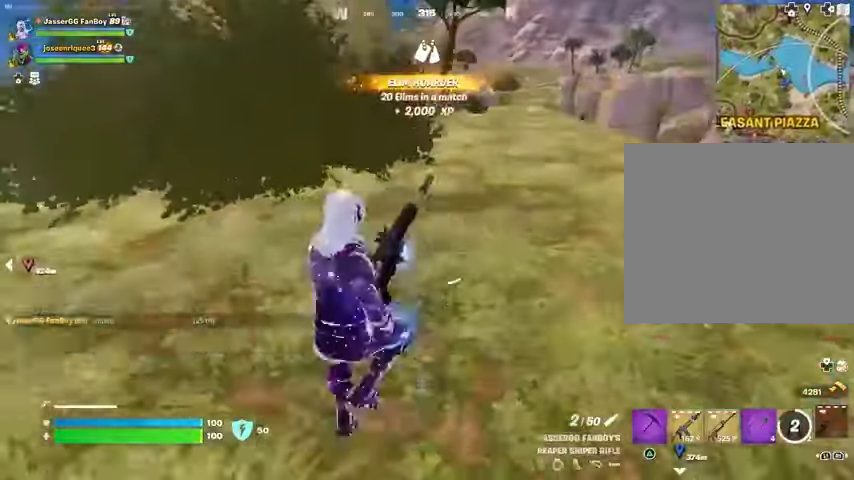
{"buttons": [], "left_stick": "up", "right_stick": "center", "events": [[267, "right_stick", "right"], [367, "right_stick", "center"]]}
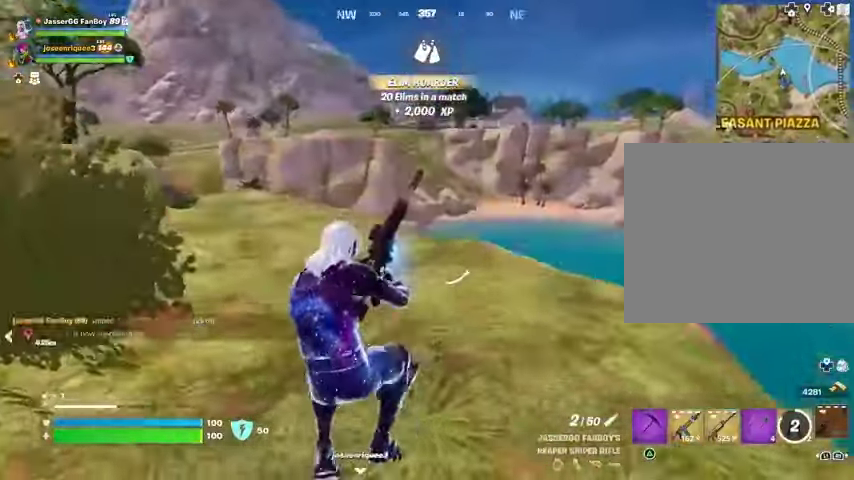
{"buttons": [], "left_stick": "up-left", "right_stick": "center", "events": [[500, "left_stick", "up-left"]]}
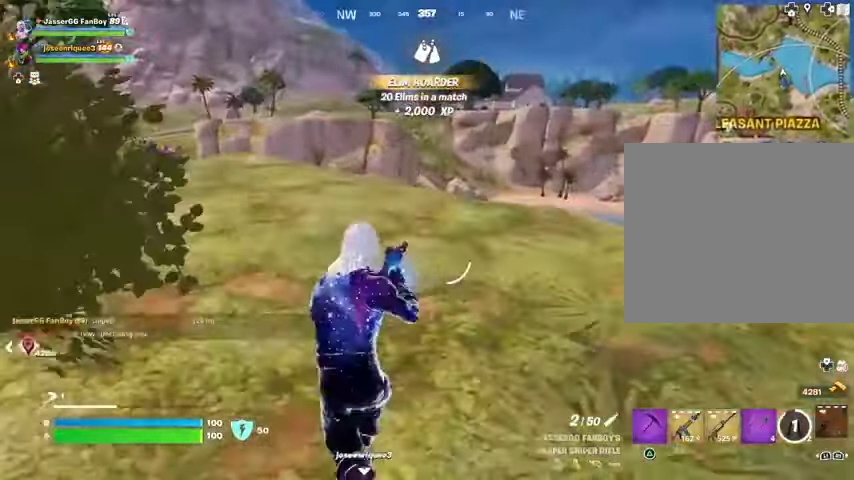
{"buttons": [], "left_stick": "up-left", "right_stick": "center", "events": []}
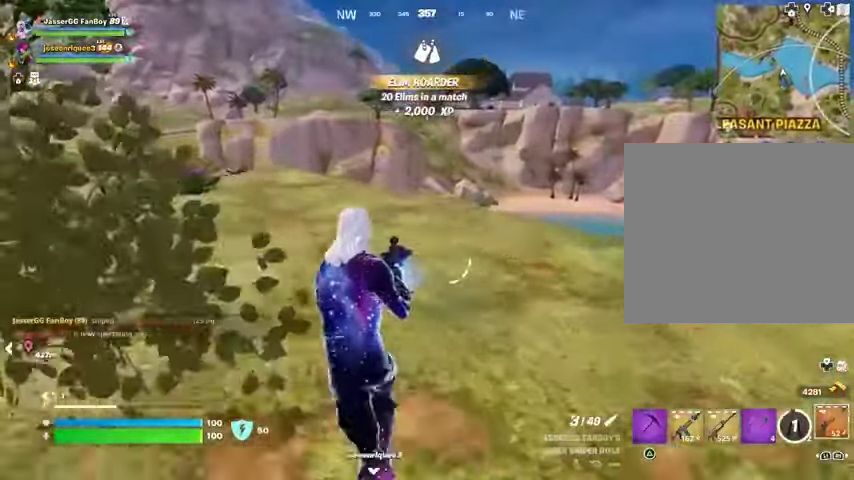
{"buttons": ["CROSS"], "left_stick": "up-left", "right_stick": "center", "events": [[100, "right_stick", "left"], [300, "right_stick", "center"], [467, "CROSS", "down"]]}
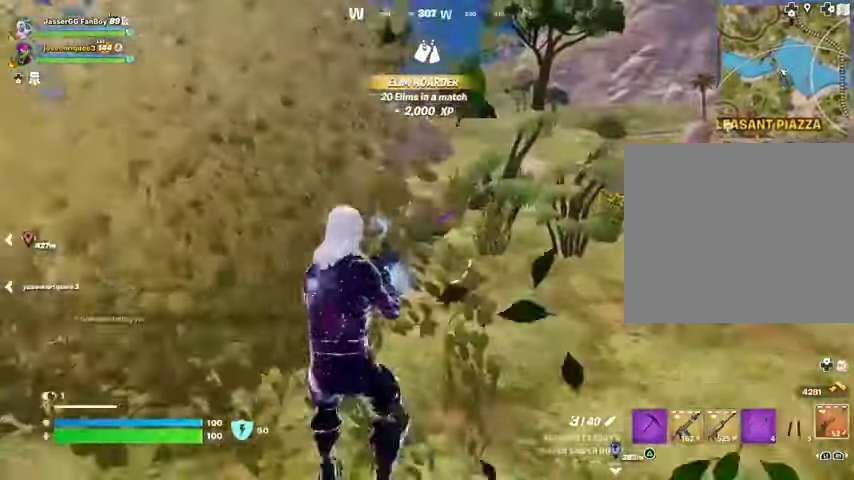
{"buttons": [], "left_stick": "up-left", "right_stick": "left", "events": [[33, "CROSS", "up"], [500, "right_stick", "left"]]}
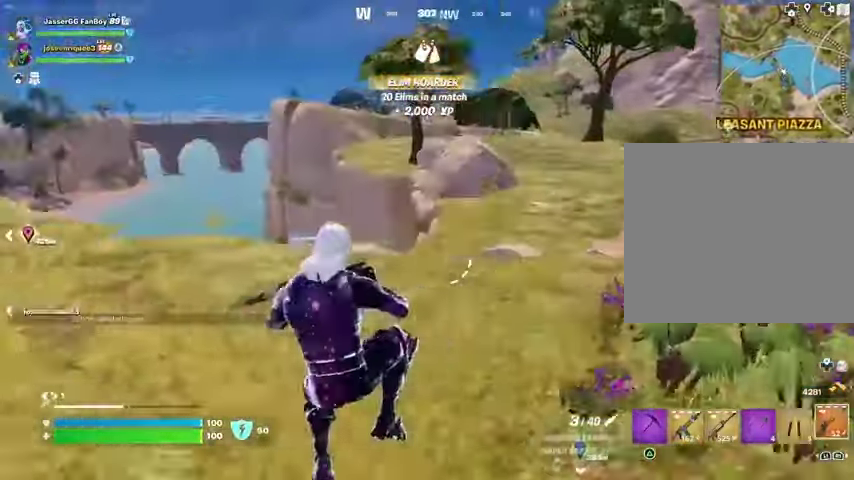
{"buttons": [], "left_stick": "up", "right_stick": "center", "events": [[200, "left_stick", "up"], [200, "right_stick", "center"], [367, "CROSS", "down"], [467, "CROSS", "up"]]}
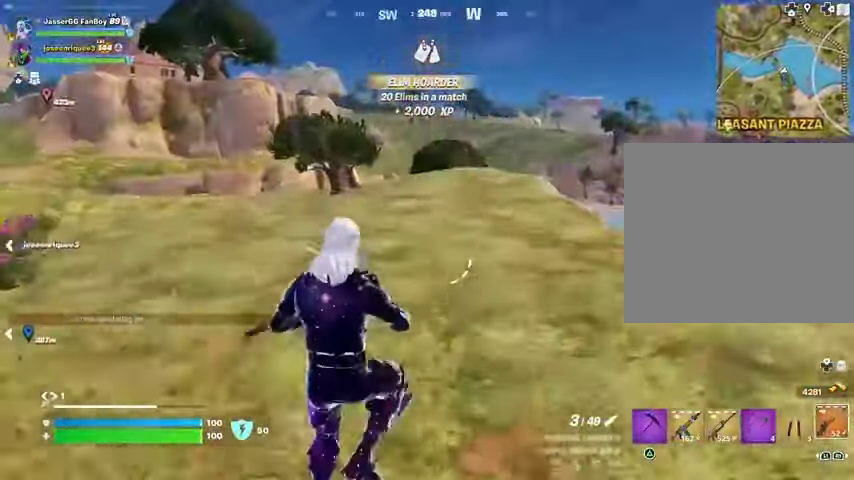
{"buttons": [], "left_stick": "up-right", "right_stick": "center", "events": [[200, "right_stick", "left"], [233, "left_stick", "up-right"], [367, "right_stick", "center"]]}
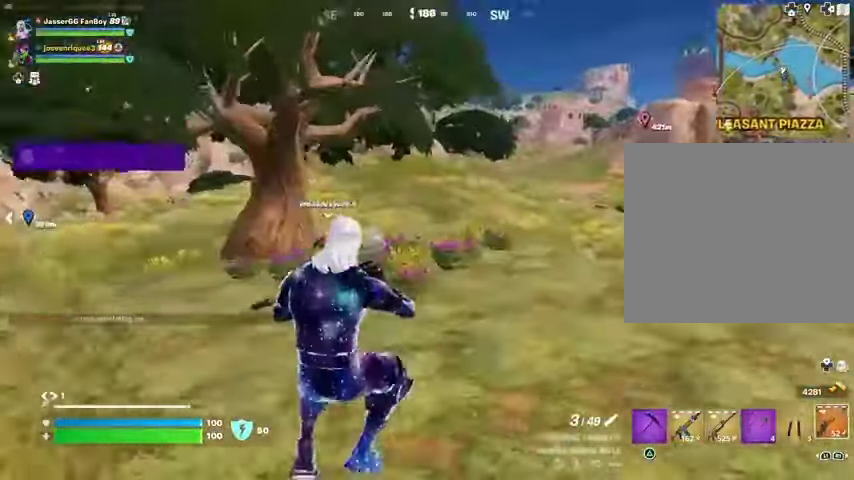
{"buttons": [], "left_stick": "up-left", "right_stick": "center", "events": [[233, "right_stick", "right"], [300, "right_stick", "center"], [333, "left_stick", "up-left"]]}
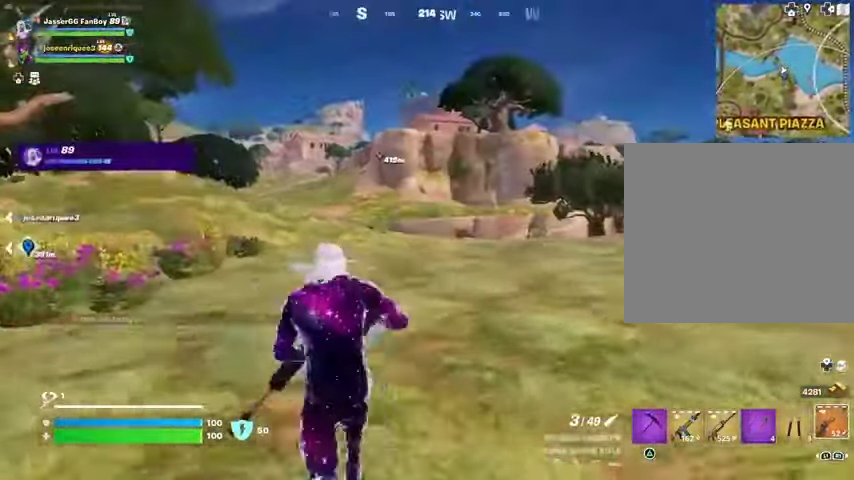
{"buttons": ["L3"], "left_stick": "up-left", "right_stick": "left", "events": [[400, "L3", "down"], [500, "right_stick", "left"]]}
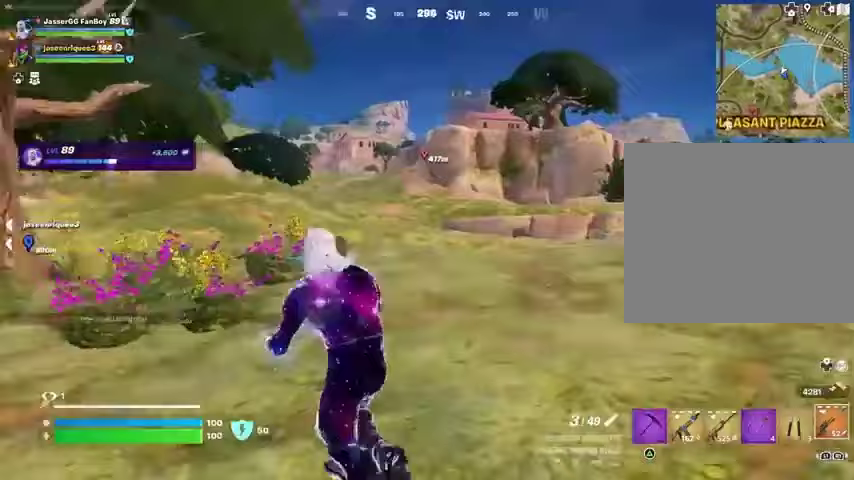
{"buttons": [], "left_stick": "up-left", "right_stick": "center", "events": [[33, "L3", "up"], [67, "left_stick", "up-right"], [100, "right_stick", "center"], [300, "right_stick", "left"], [467, "right_stick", "center"], [500, "left_stick", "up-left"]]}
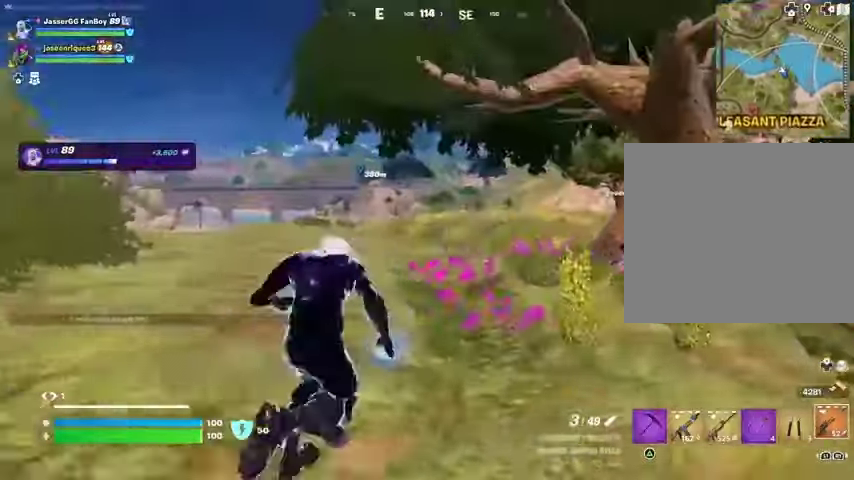
{"buttons": [], "left_stick": "up-left", "right_stick": "right", "events": [[500, "right_stick", "right"]]}
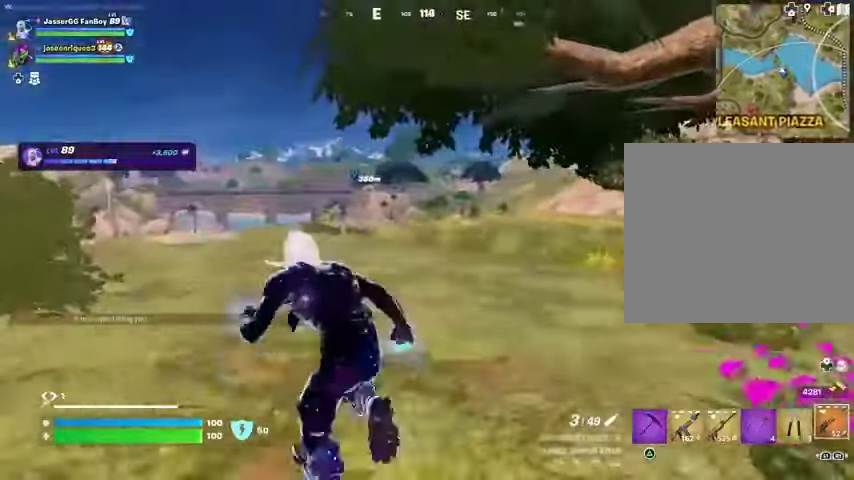
{"buttons": [], "left_stick": "up-right", "right_stick": "center", "events": [[133, "right_stick", "center"], [433, "left_stick", "up-right"]]}
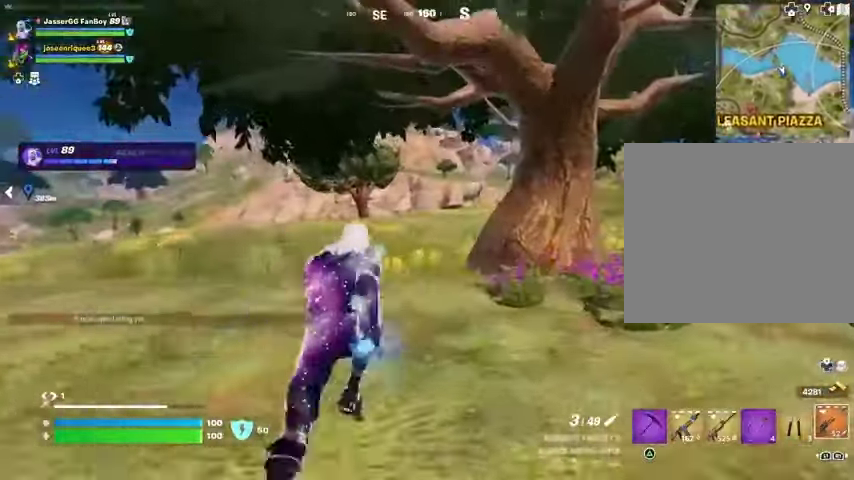
{"buttons": [], "left_stick": "up-right", "right_stick": "center", "events": [[200, "right_stick", "right"], [300, "right_stick", "center"]]}
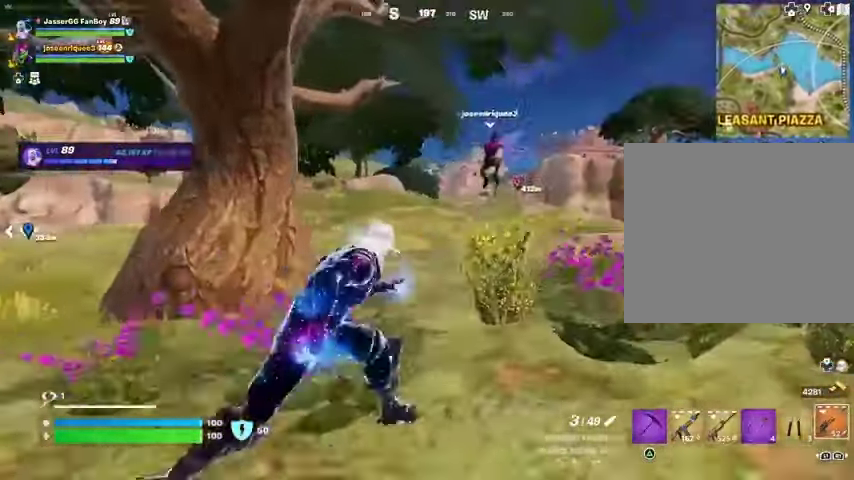
{"buttons": [], "left_stick": "up-right", "right_stick": "center", "events": [[200, "right_stick", "left"], [300, "right_stick", "center"]]}
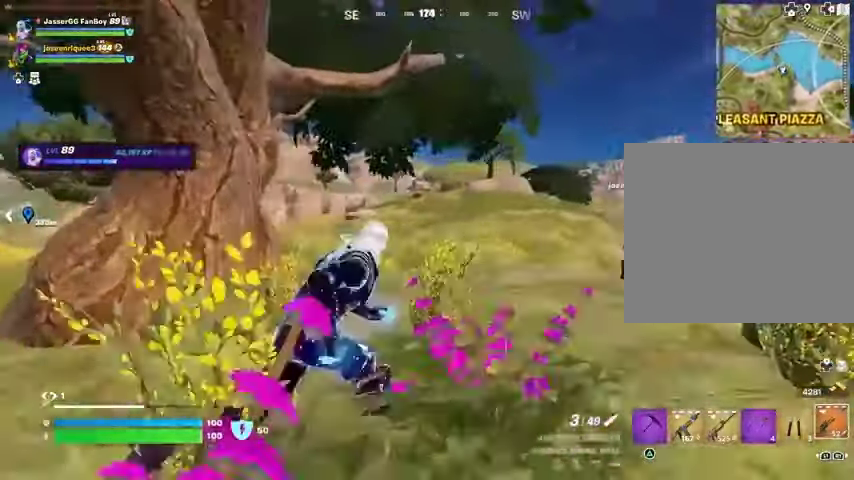
{"buttons": [], "left_stick": "up-right", "right_stick": "center", "events": []}
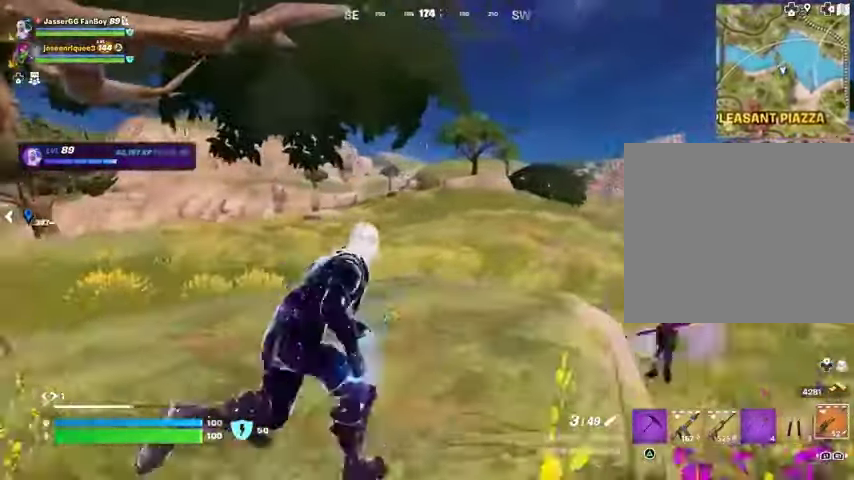
{"buttons": [], "left_stick": "up-right", "right_stick": "center", "events": [[400, "L1", "down"], [500, "L1", "up"]]}
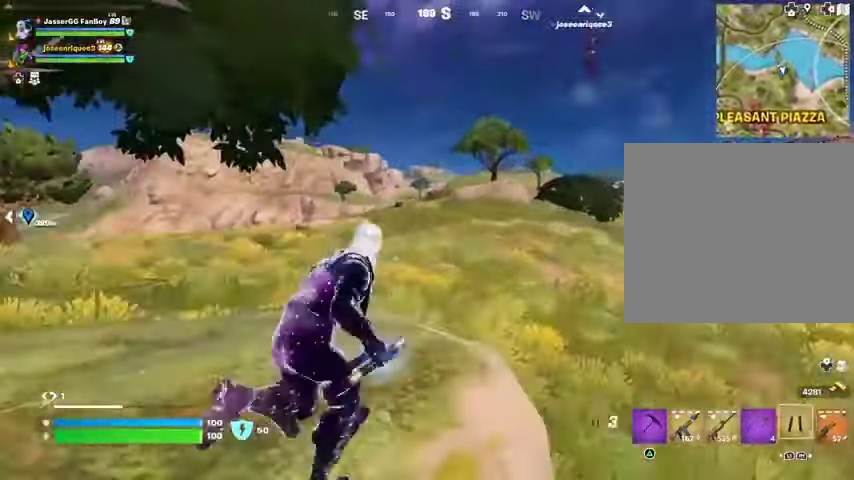
{"buttons": ["CROSS"], "left_stick": "up", "right_stick": "center", "events": [[200, "left_stick", "up"], [267, "CROSS", "down"], [333, "CROSS", "up"], [467, "CROSS", "down"]]}
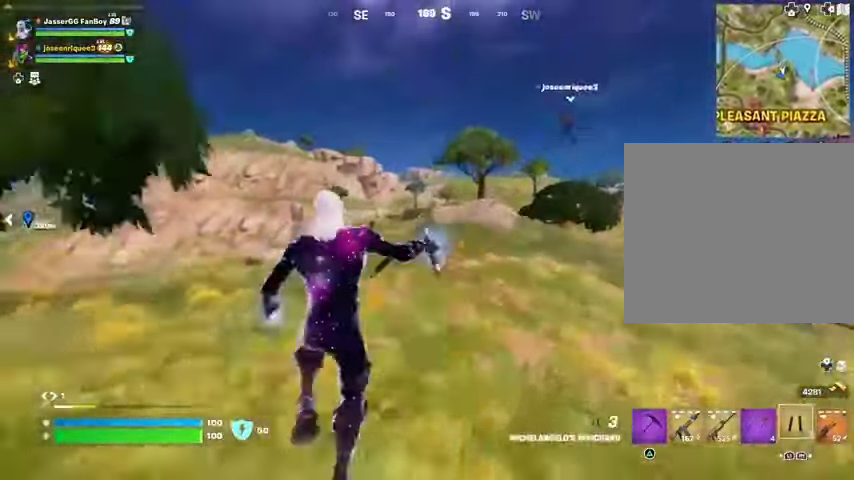
{"buttons": [], "left_stick": "up", "right_stick": "center", "events": [[33, "CROSS", "up"]]}
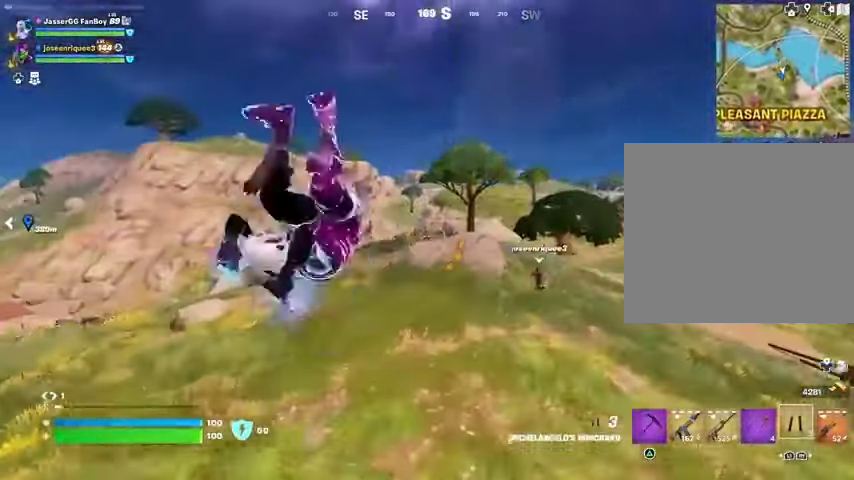
{"buttons": ["R3"], "left_stick": "up", "right_stick": "center", "events": [[467, "R3", "down"]]}